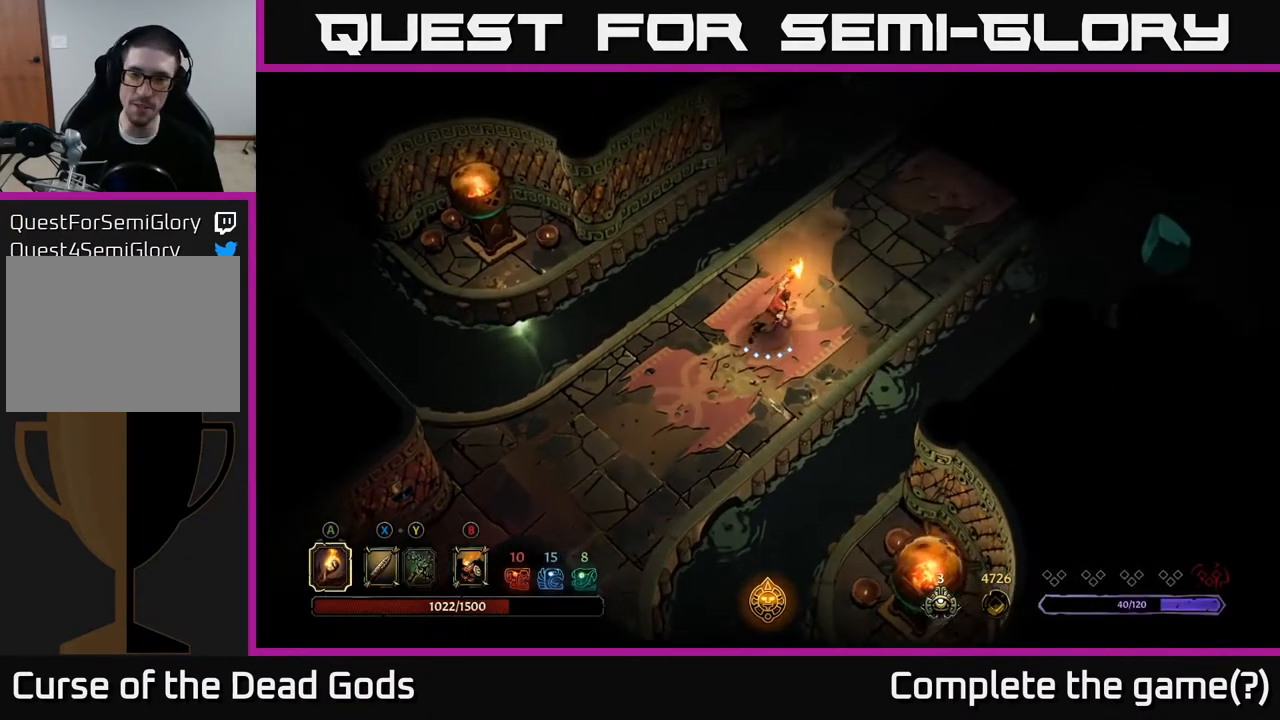
Gameplay with a controller (Xbox layout); each line is a JSON object with the inputs held at the frame after it. "events" lists button and stick changes between this image and that frame as [ms after this image, input, new state], when the widget could be followed in between.
{"buttons": [], "left_stick": "up-right", "right_stick": "center", "events": []}
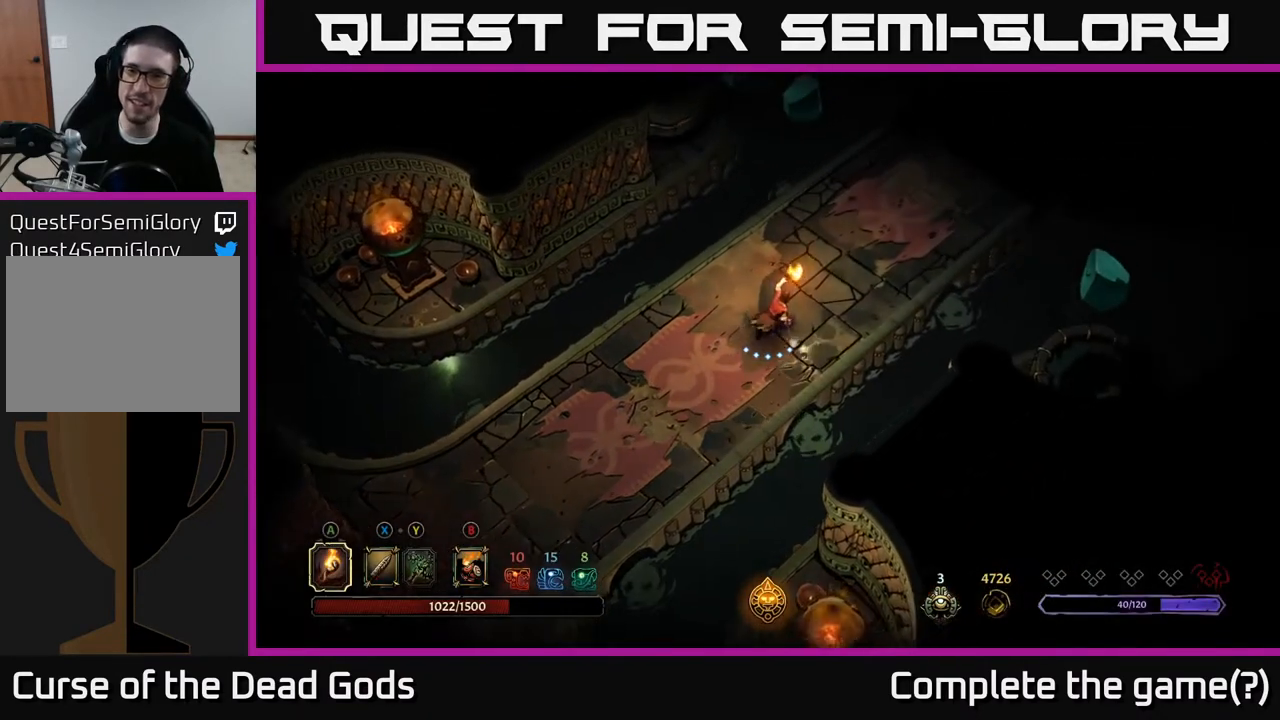
{"buttons": [], "left_stick": "up-right", "right_stick": "center", "events": []}
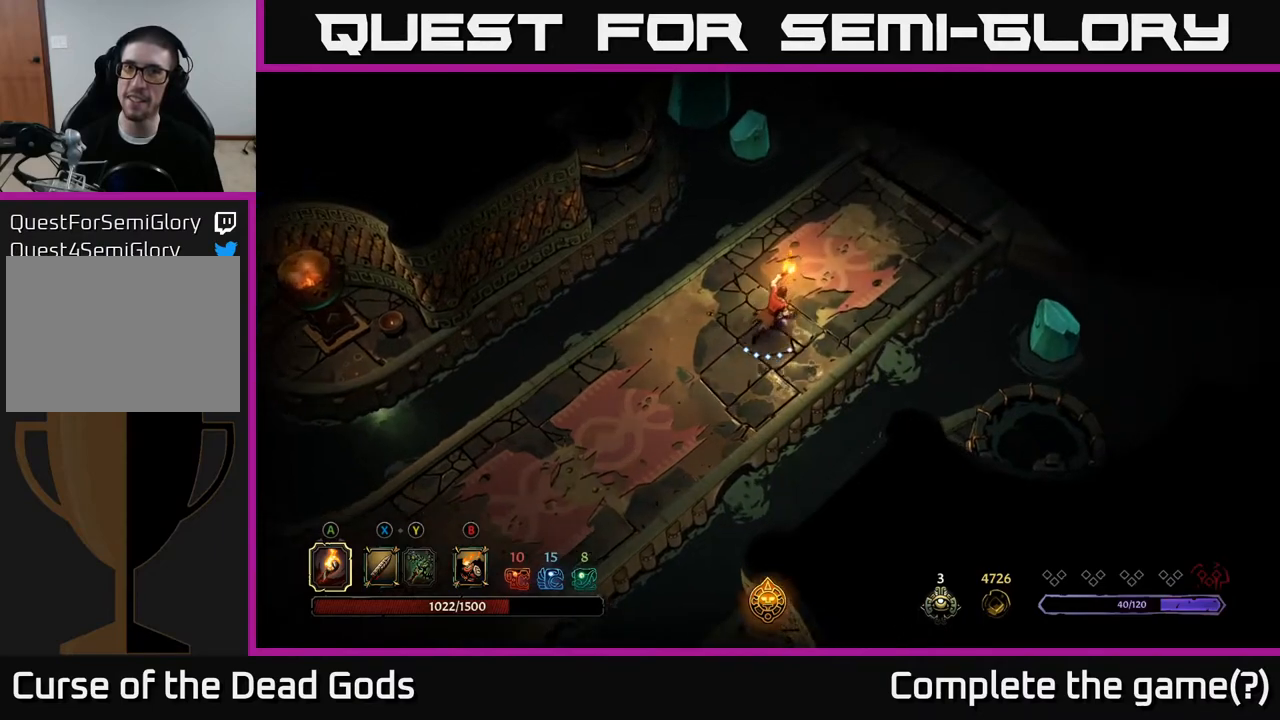
{"buttons": [], "left_stick": "up-right", "right_stick": "center", "events": []}
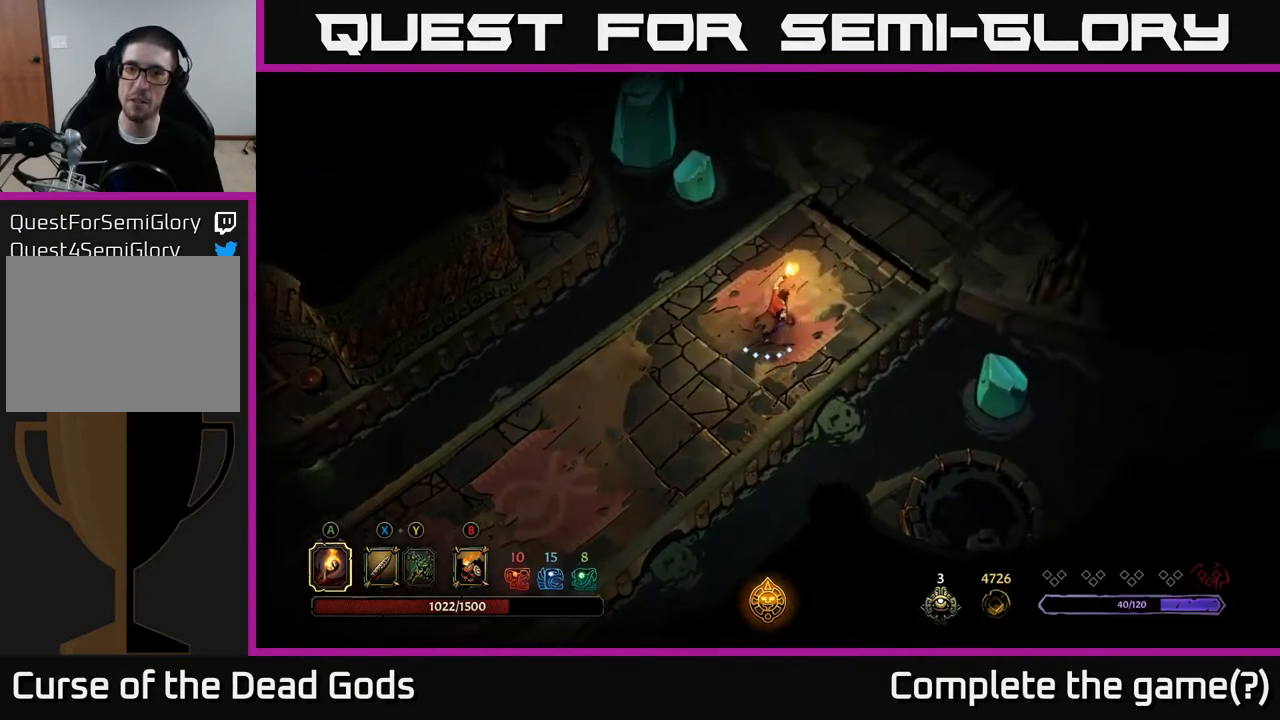
{"buttons": [], "left_stick": "up-right", "right_stick": "center", "events": []}
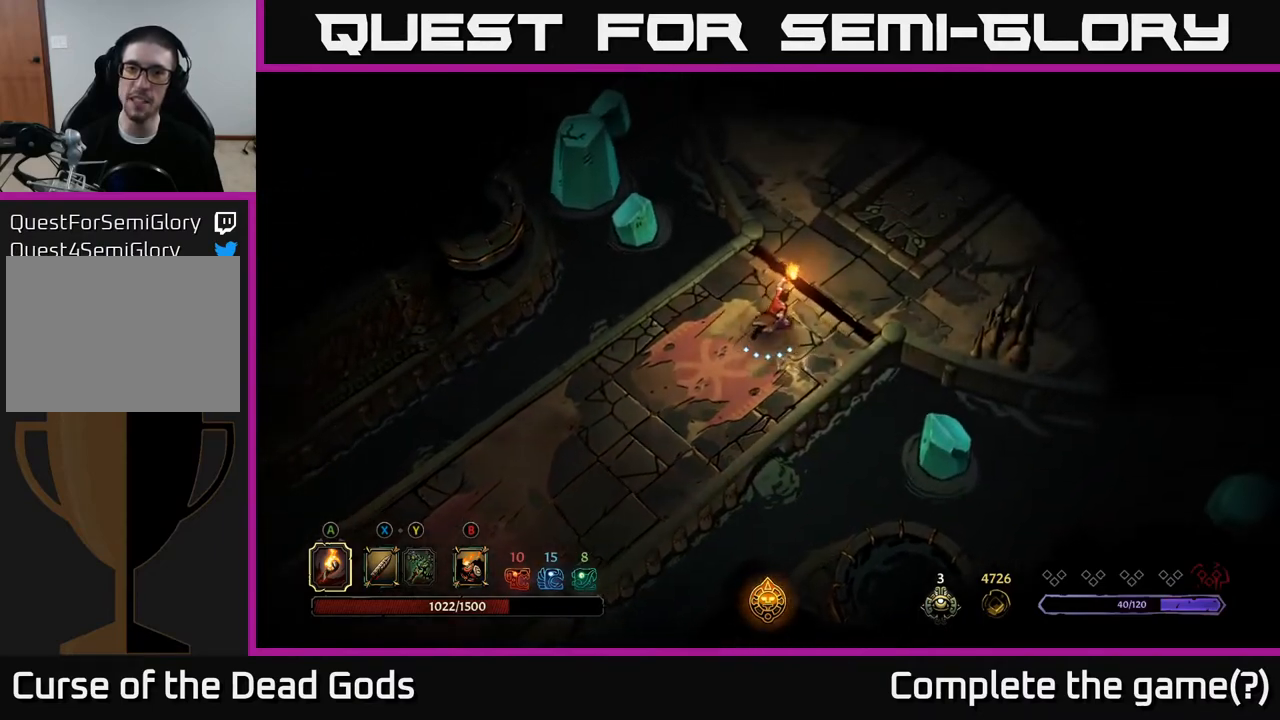
{"buttons": [], "left_stick": "up-right", "right_stick": "center", "events": []}
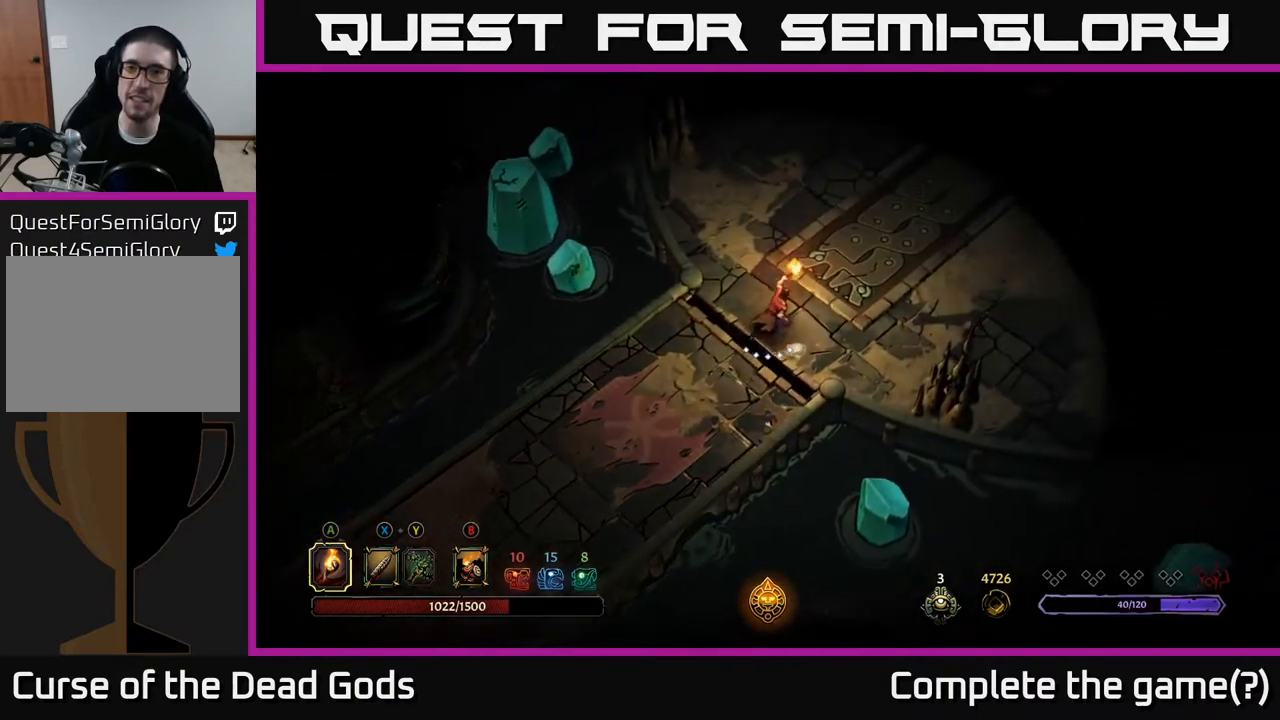
{"buttons": [], "left_stick": "up-right", "right_stick": "center", "events": []}
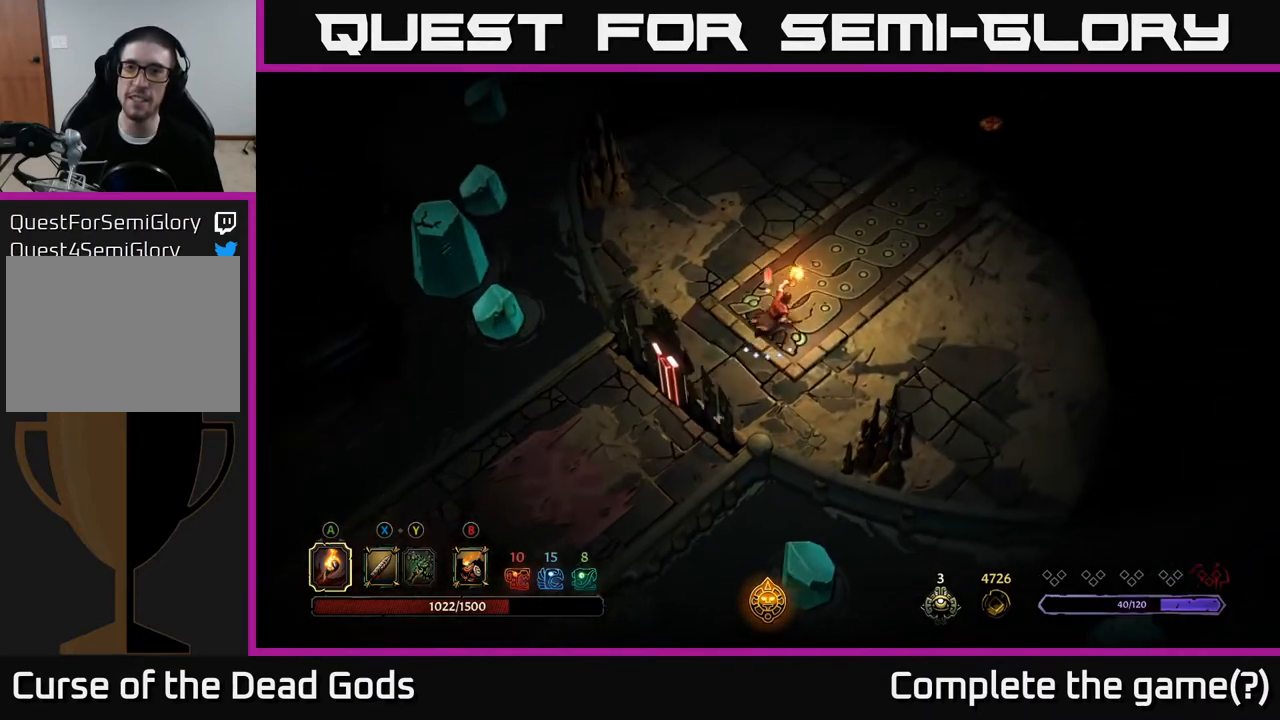
{"buttons": [], "left_stick": "up-right", "right_stick": "center", "events": []}
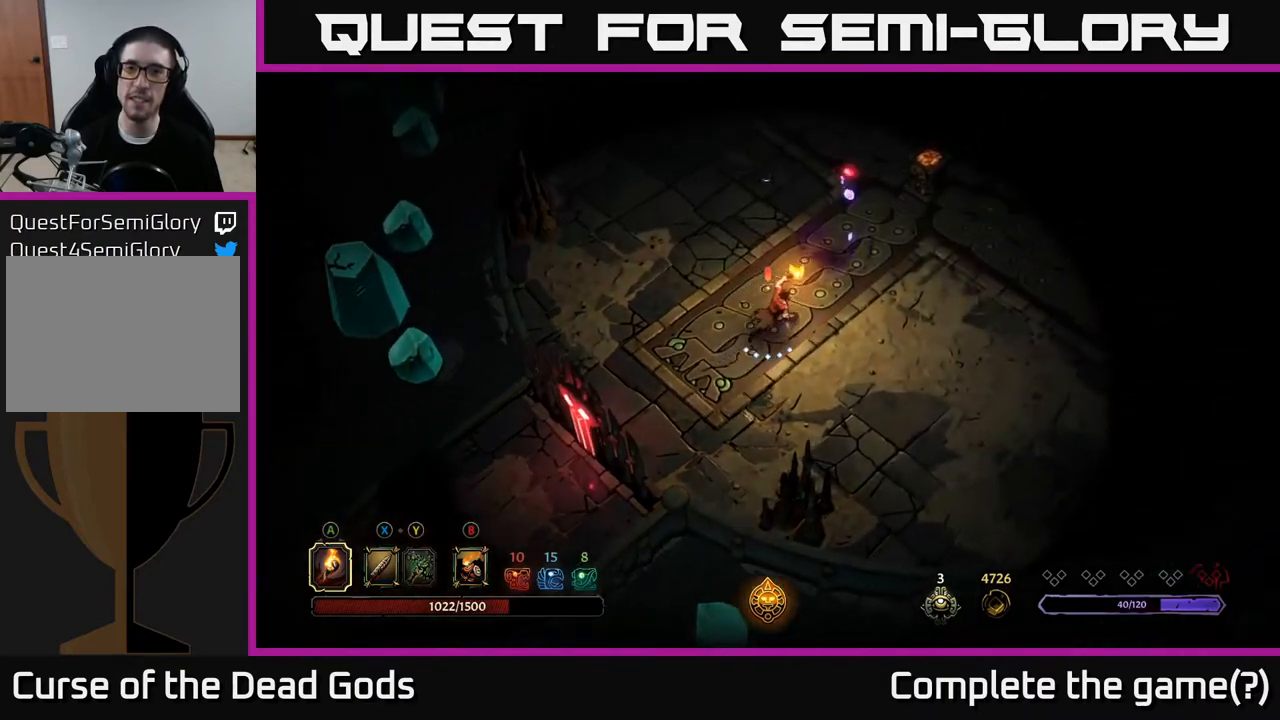
{"buttons": ["X"], "left_stick": "up-right", "right_stick": "center", "events": [[350, "X", "down"], [433, "X", "up"], [483, "X", "down"]]}
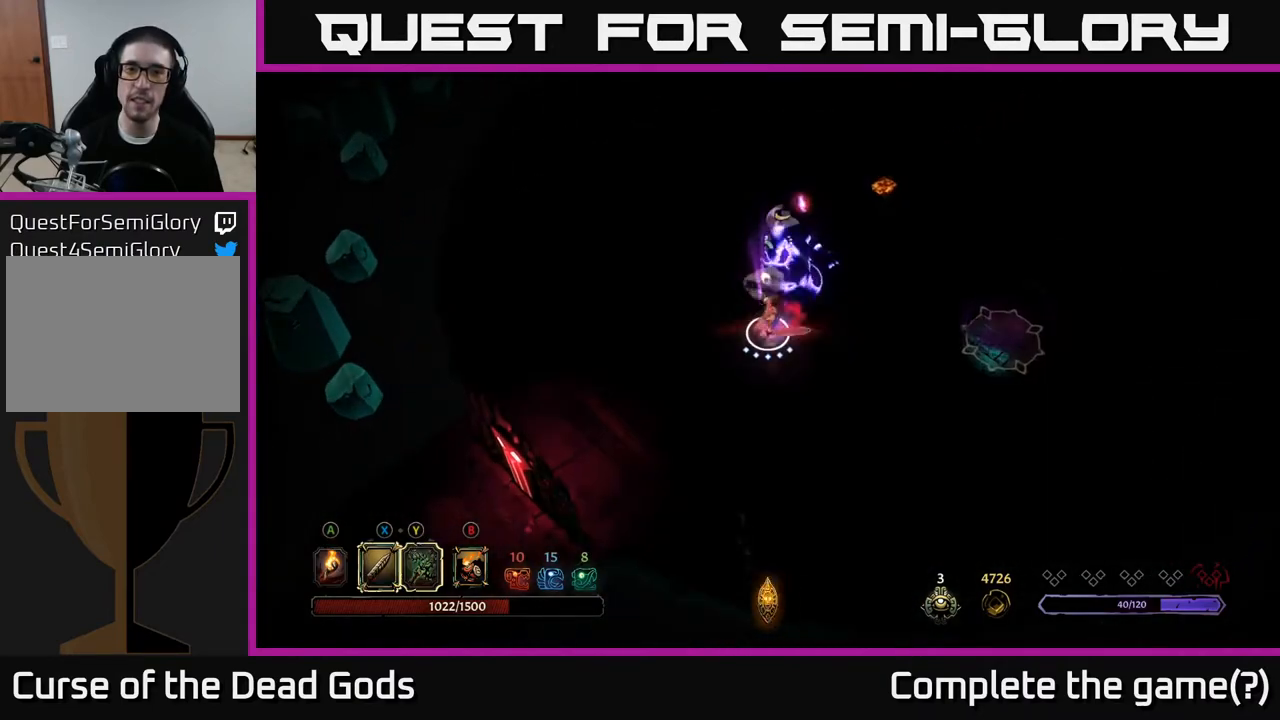
{"buttons": [], "left_stick": "up", "right_stick": "center", "events": [[83, "X", "up"], [167, "left_stick", "up"], [333, "X", "down"], [500, "X", "up"]]}
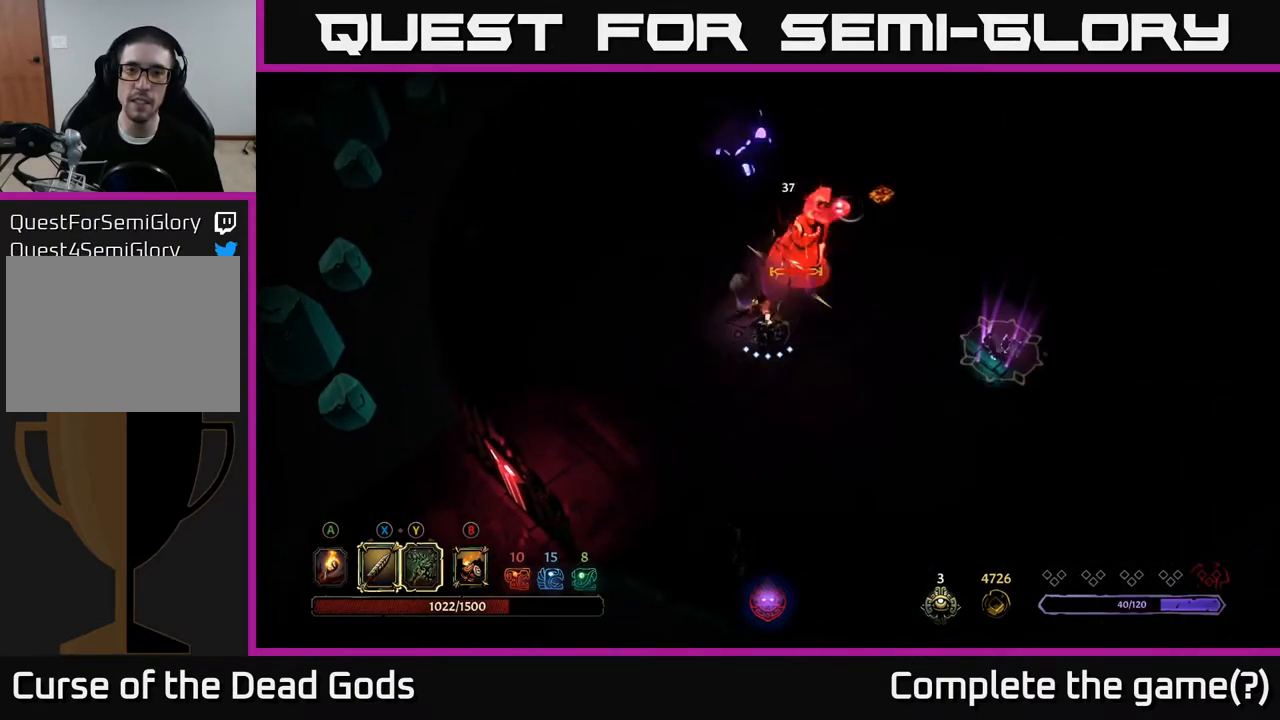
{"buttons": [], "left_stick": "up", "right_stick": "center", "events": [[250, "X", "down"], [433, "X", "up"]]}
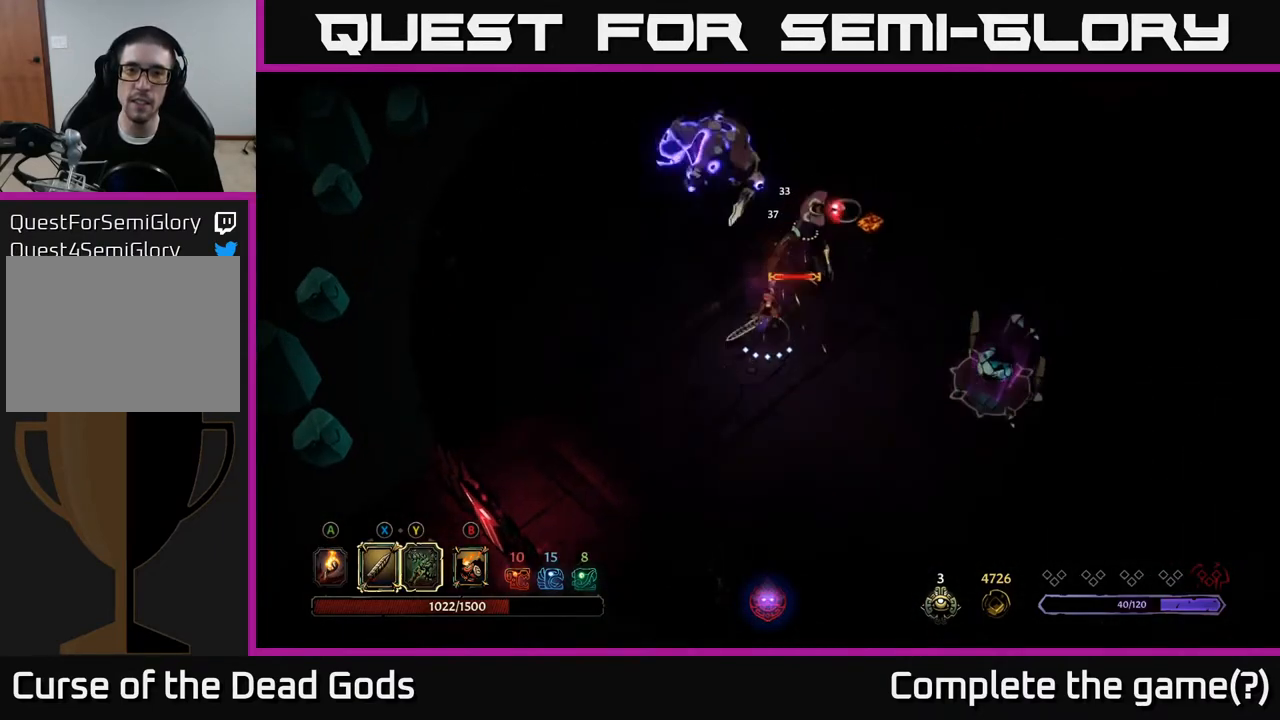
{"buttons": [], "left_stick": "up", "right_stick": "center", "events": [[217, "Y", "down"], [333, "Y", "up"]]}
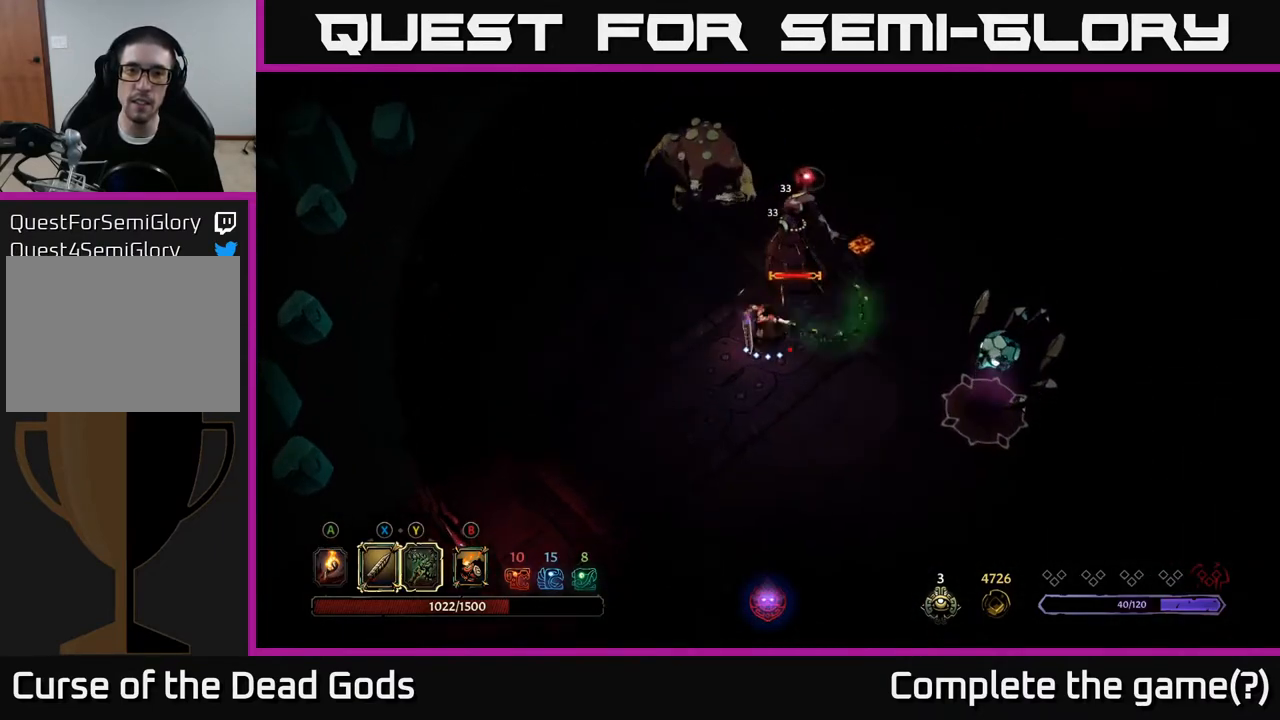
{"buttons": [], "left_stick": "right", "right_stick": "center", "events": [[367, "left_stick", "down-right"], [500, "left_stick", "right"]]}
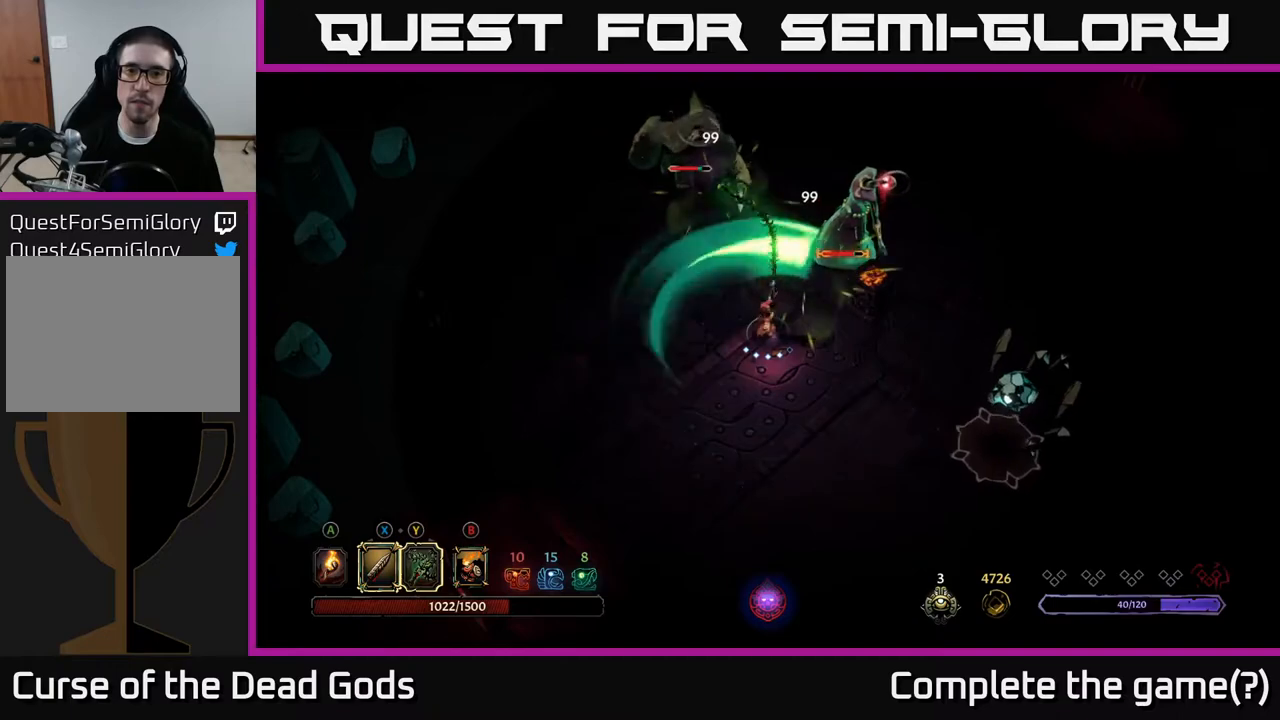
{"buttons": [], "left_stick": "up-right", "right_stick": "center", "events": [[133, "A", "down"], [233, "A", "up"], [300, "A", "down"], [317, "left_stick", "up-right"], [367, "A", "up"]]}
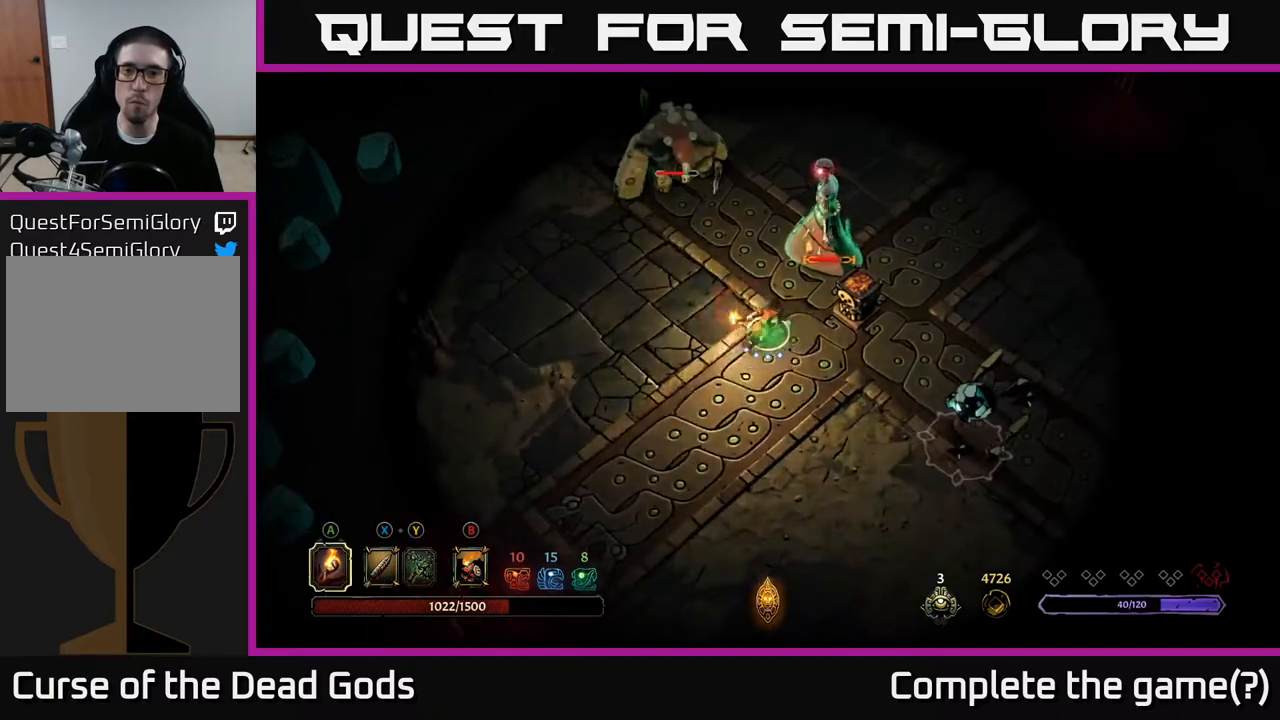
{"buttons": ["R2"], "left_stick": "down", "right_stick": "center", "events": [[233, "left_stick", "center"], [317, "left_stick", "down"], [483, "R2", "down"]]}
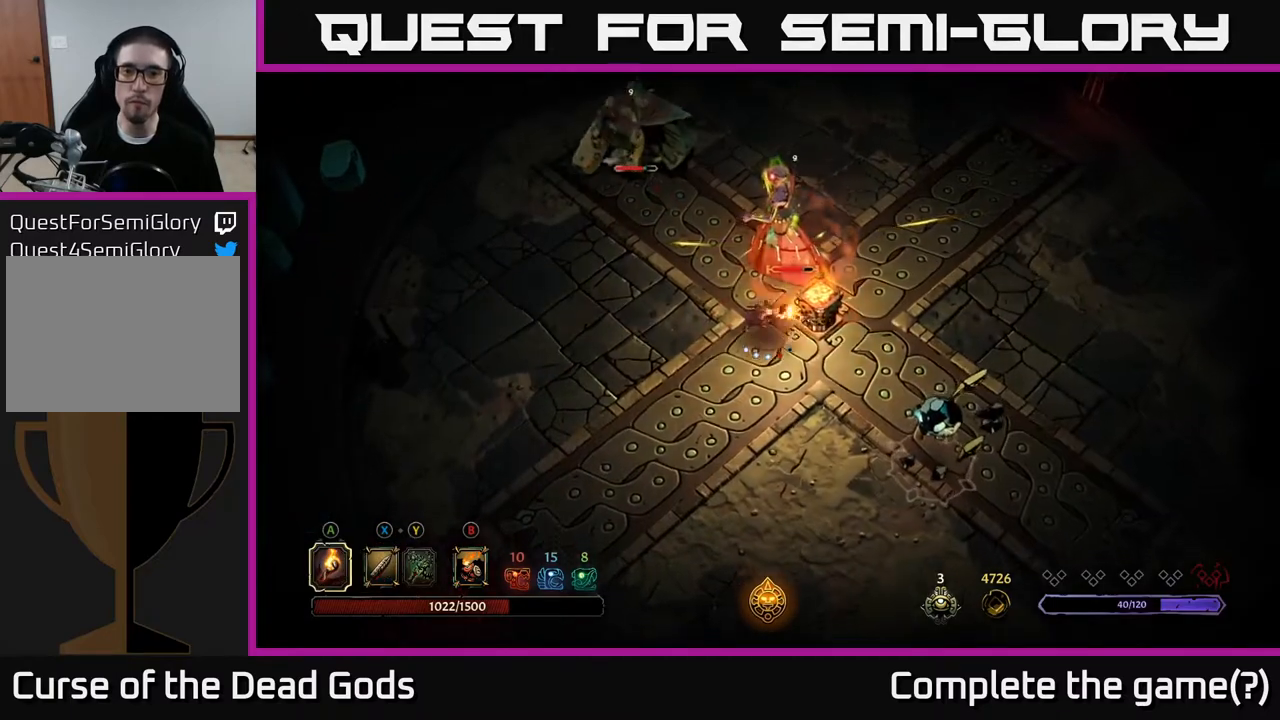
{"buttons": [], "left_stick": "down", "right_stick": "center", "events": [[133, "R2", "up"]]}
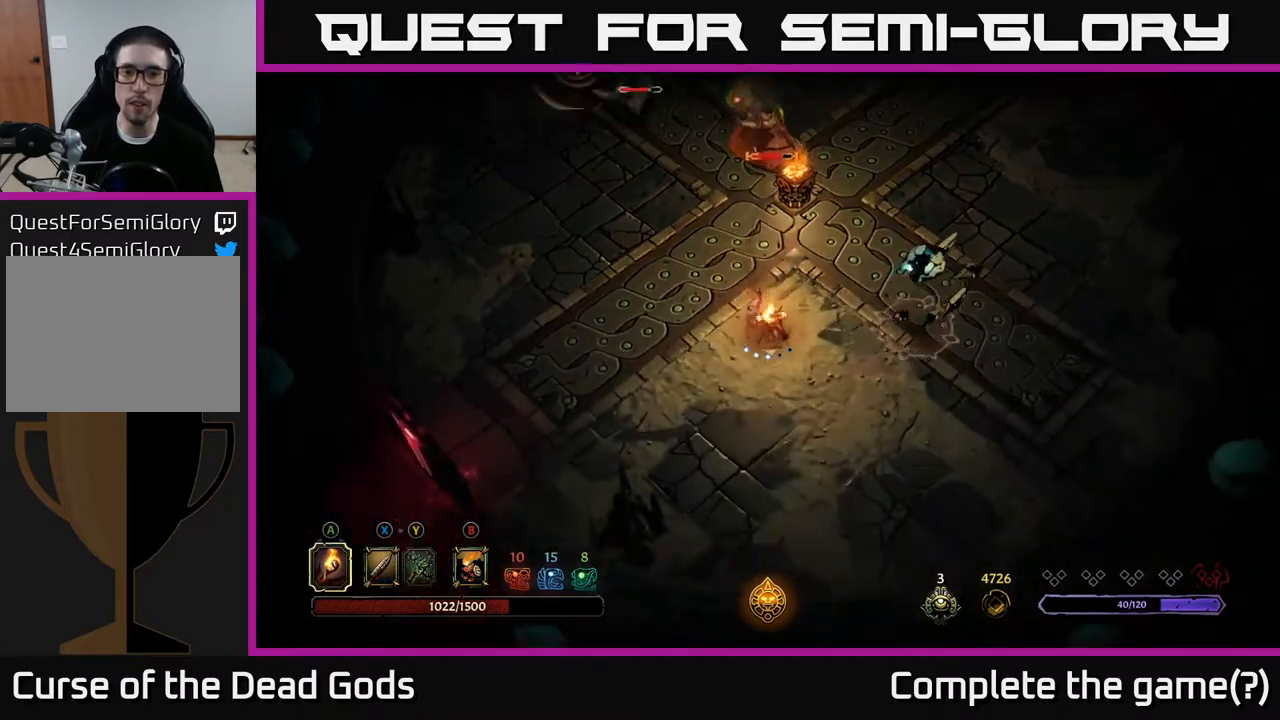
{"buttons": ["Y"], "left_stick": "right", "right_stick": "center", "events": [[17, "left_stick", "down-right"], [117, "left_stick", "right"], [200, "Y", "down"]]}
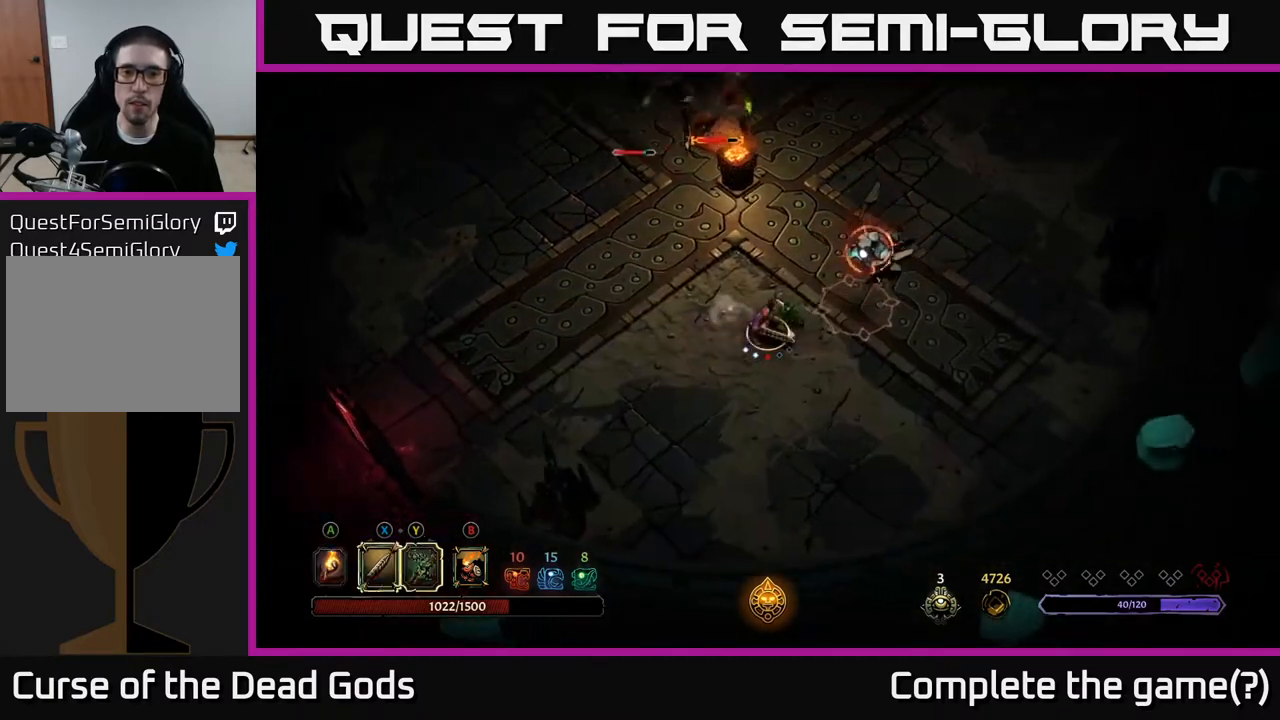
{"buttons": [], "left_stick": "right", "right_stick": "center", "events": [[33, "Y", "up"], [183, "left_stick", "down-right"], [267, "R2", "down"], [300, "left_stick", "right"], [433, "R2", "up"]]}
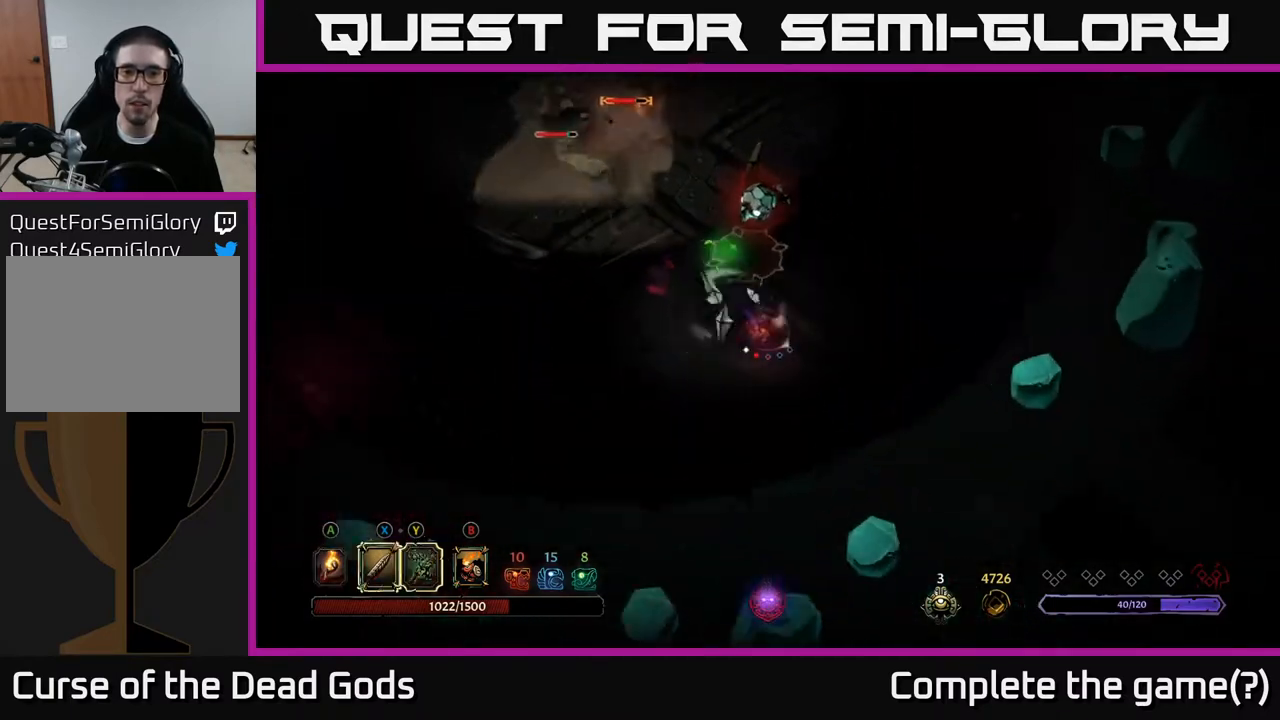
{"buttons": [], "left_stick": "up-right", "right_stick": "center", "events": [[350, "left_stick", "up-right"]]}
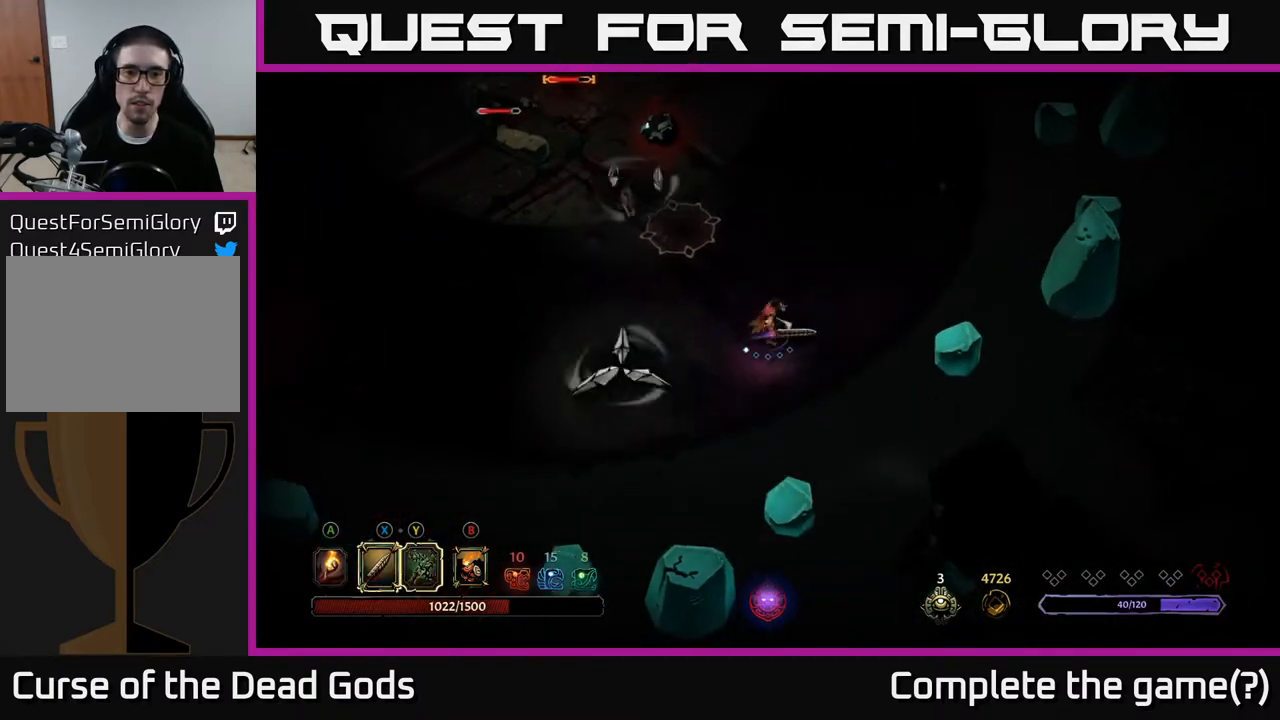
{"buttons": [], "left_stick": "up-right", "right_stick": "center", "events": []}
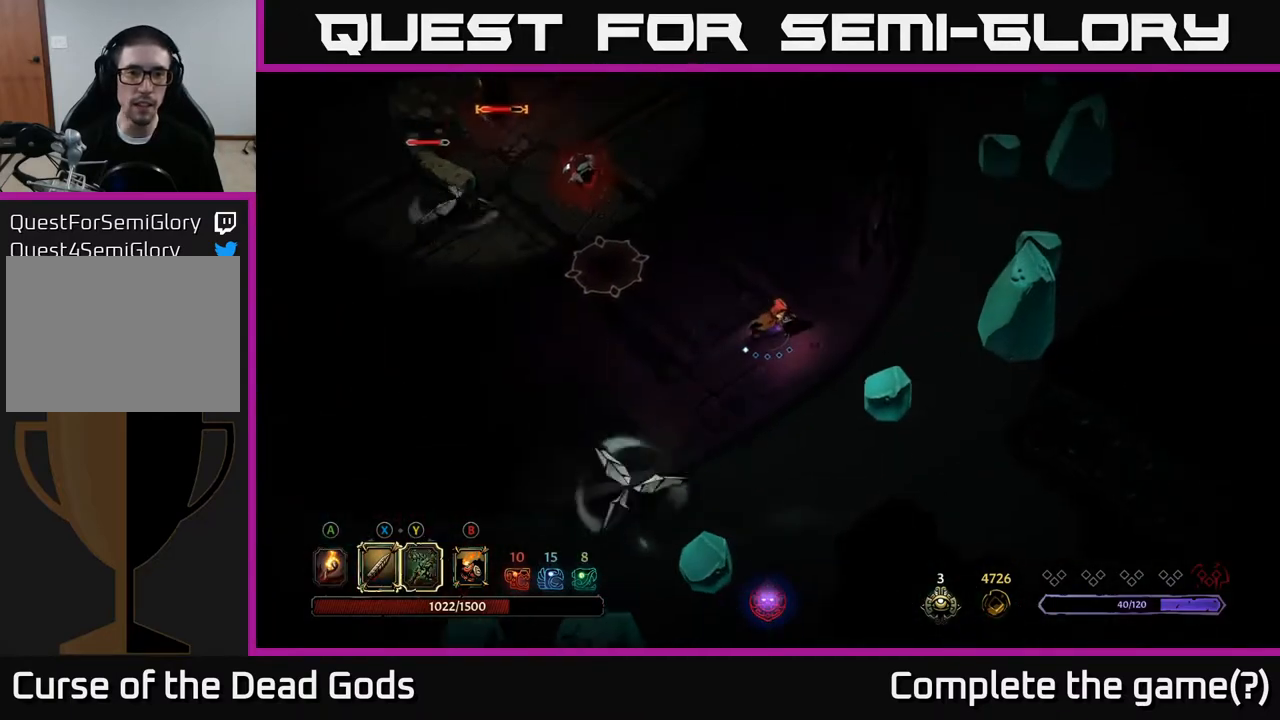
{"buttons": [], "left_stick": "up", "right_stick": "center", "events": [[333, "left_stick", "up"]]}
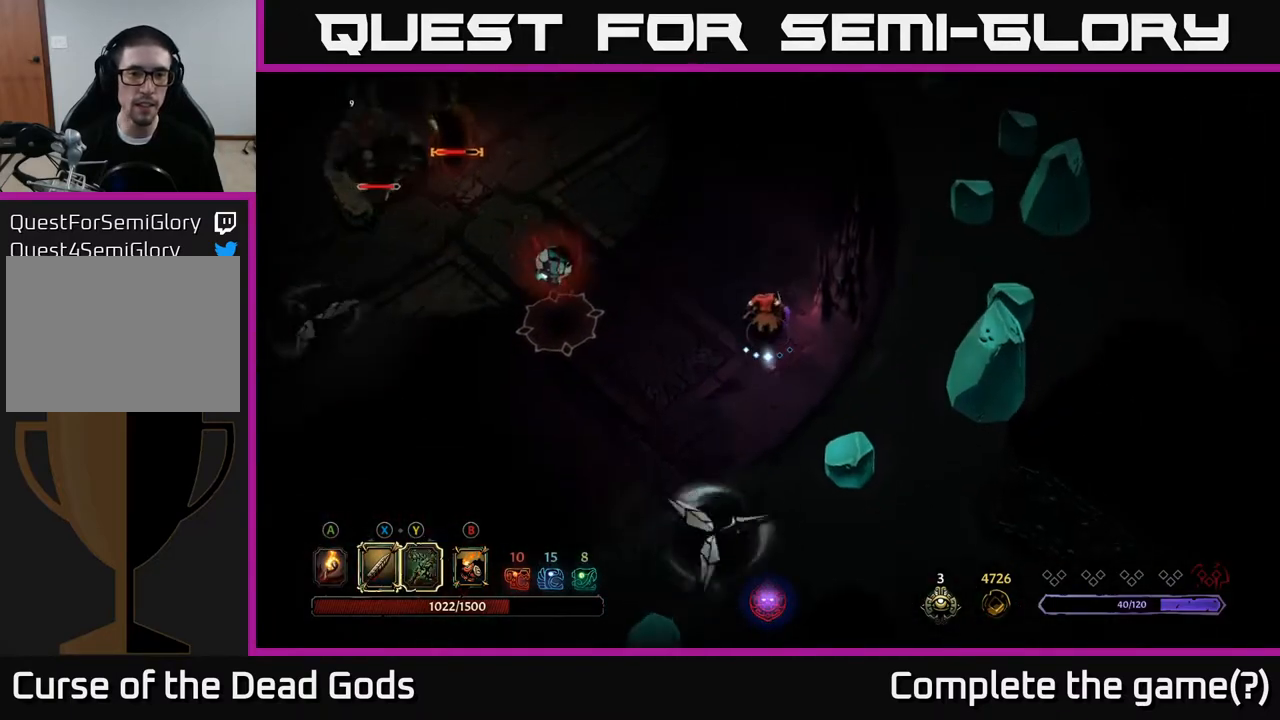
{"buttons": [], "left_stick": "left", "right_stick": "center", "events": [[100, "left_stick", "up-left"], [300, "left_stick", "left"]]}
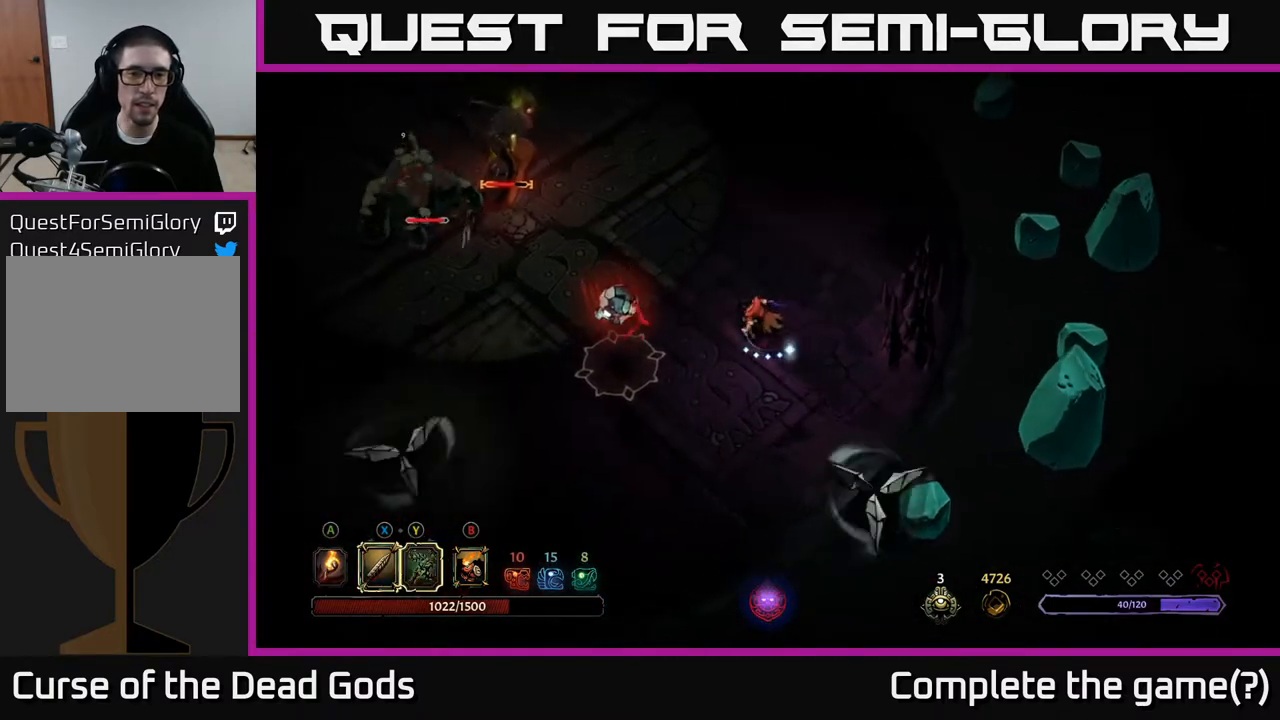
{"buttons": [], "left_stick": "left", "right_stick": "center", "events": [[133, "X", "down"], [233, "X", "up"]]}
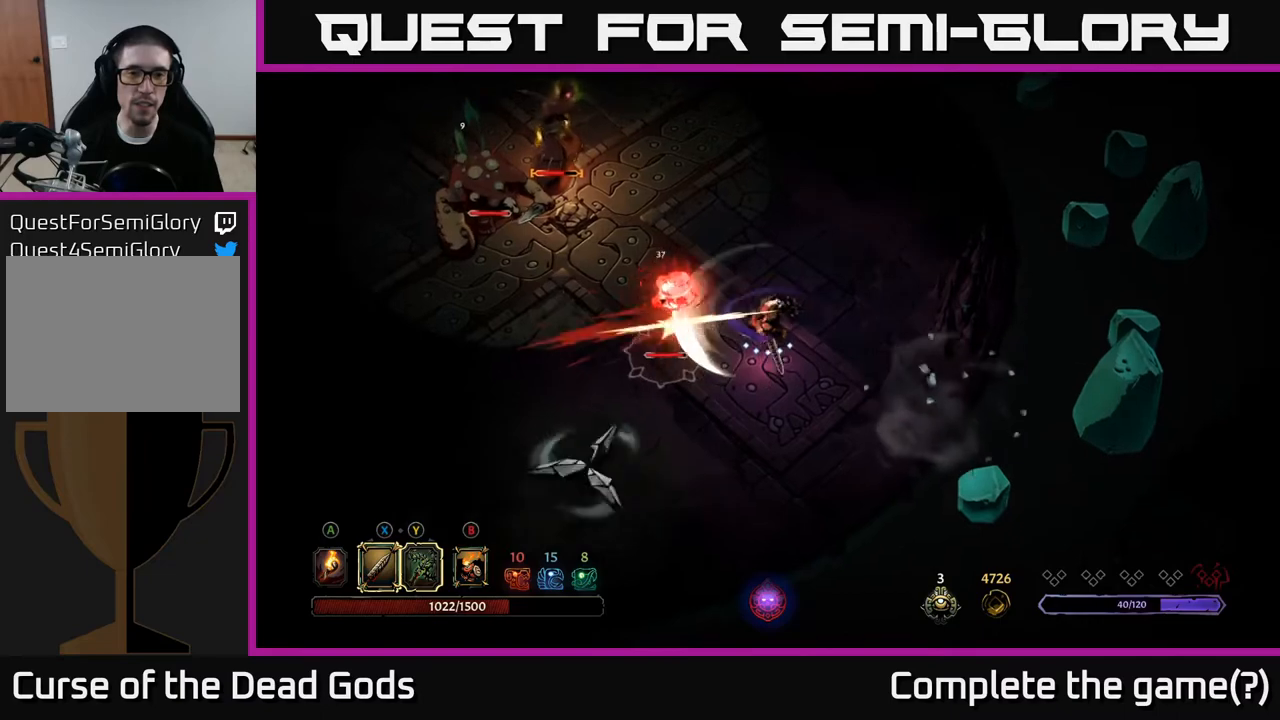
{"buttons": ["X"], "left_stick": "left", "right_stick": "center", "events": [[33, "X", "down"], [217, "X", "up"], [450, "X", "down"]]}
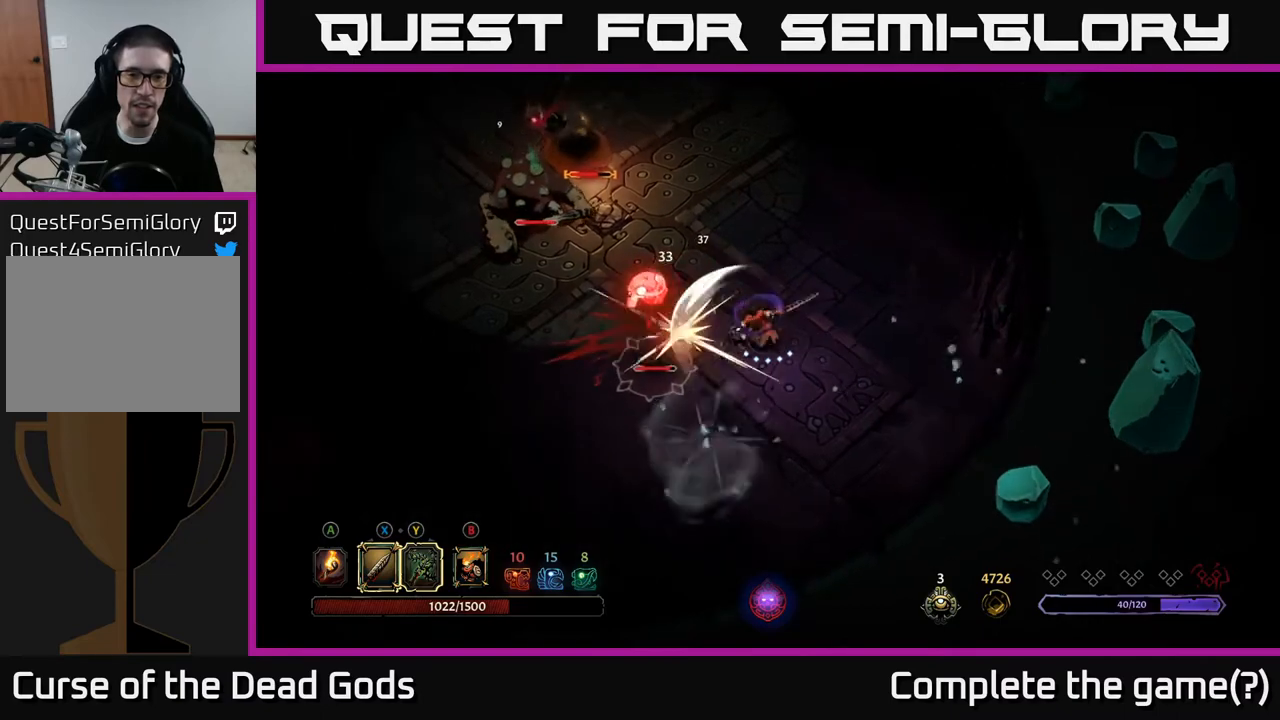
{"buttons": [], "left_stick": "left", "right_stick": "center", "events": [[100, "X", "up"], [333, "X", "down"], [500, "X", "up"]]}
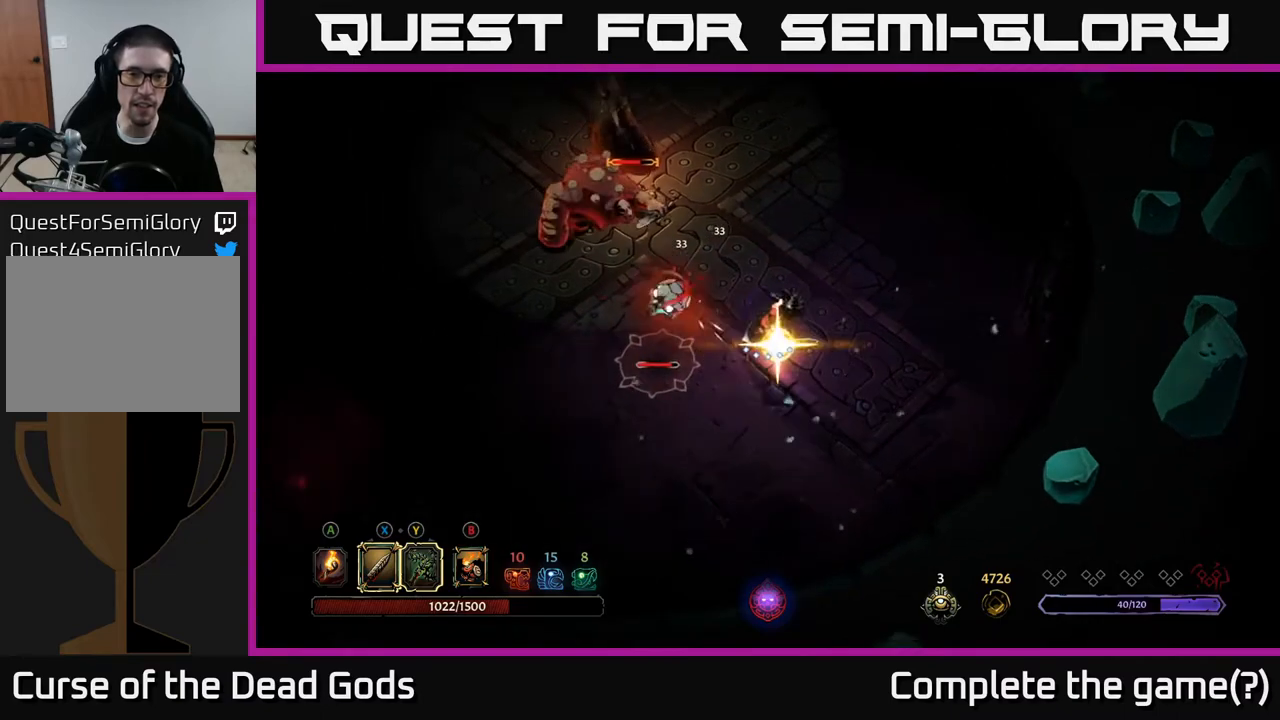
{"buttons": [], "left_stick": "left", "right_stick": "center", "events": [[333, "left_stick", "center"], [500, "left_stick", "left"]]}
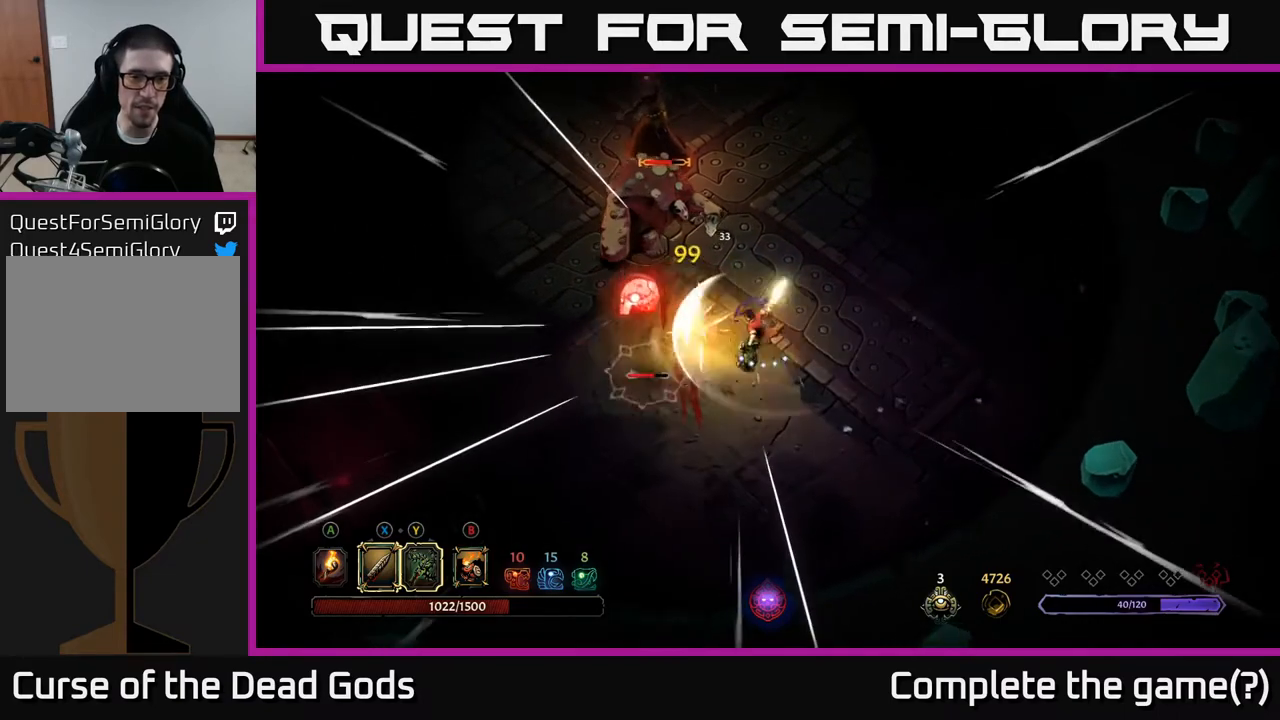
{"buttons": ["Y"], "left_stick": "left", "right_stick": "center", "events": [[33, "Y", "down"]]}
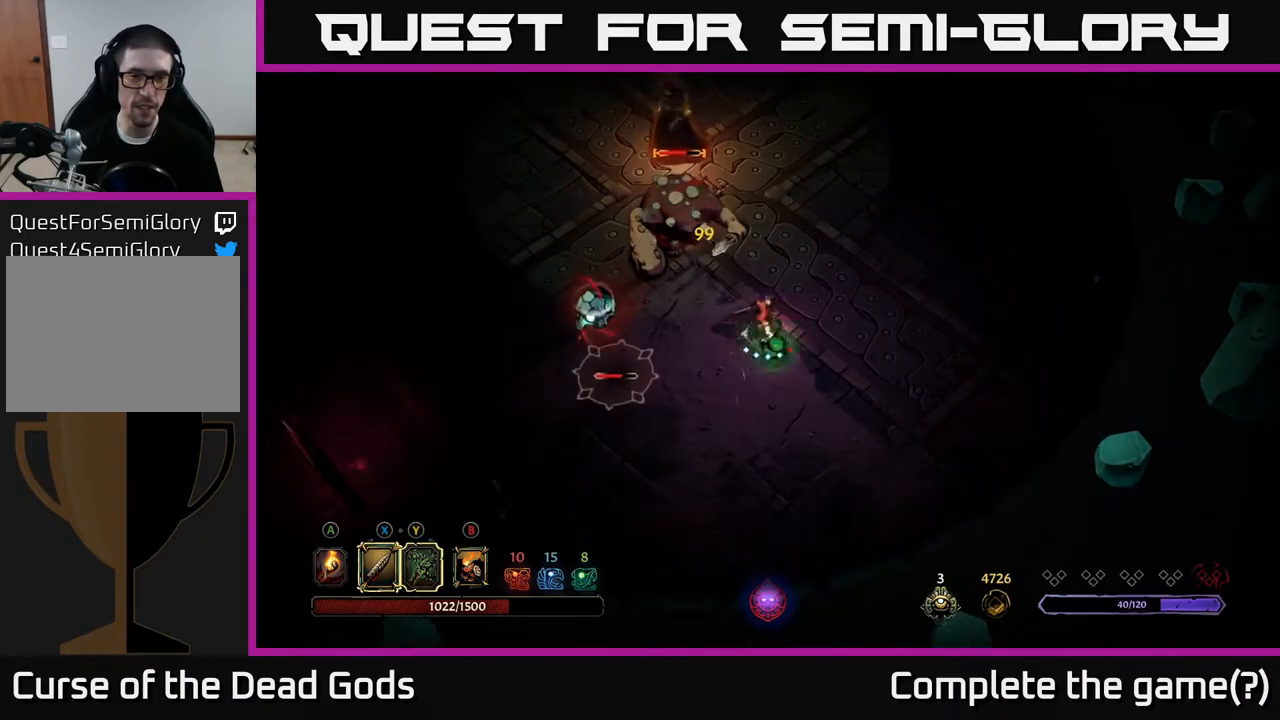
{"buttons": [], "left_stick": "left", "right_stick": "center", "events": [[217, "Y", "up"]]}
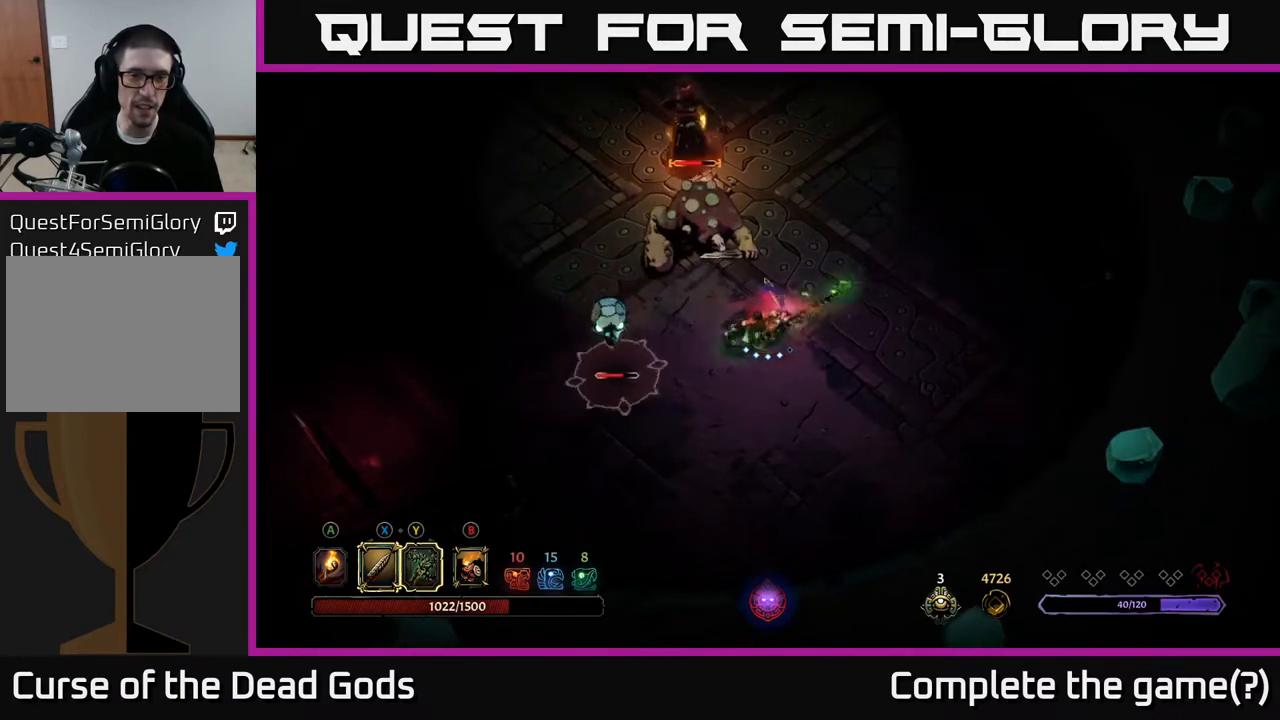
{"buttons": [], "left_stick": "center", "right_stick": "center", "events": [[400, "left_stick", "center"]]}
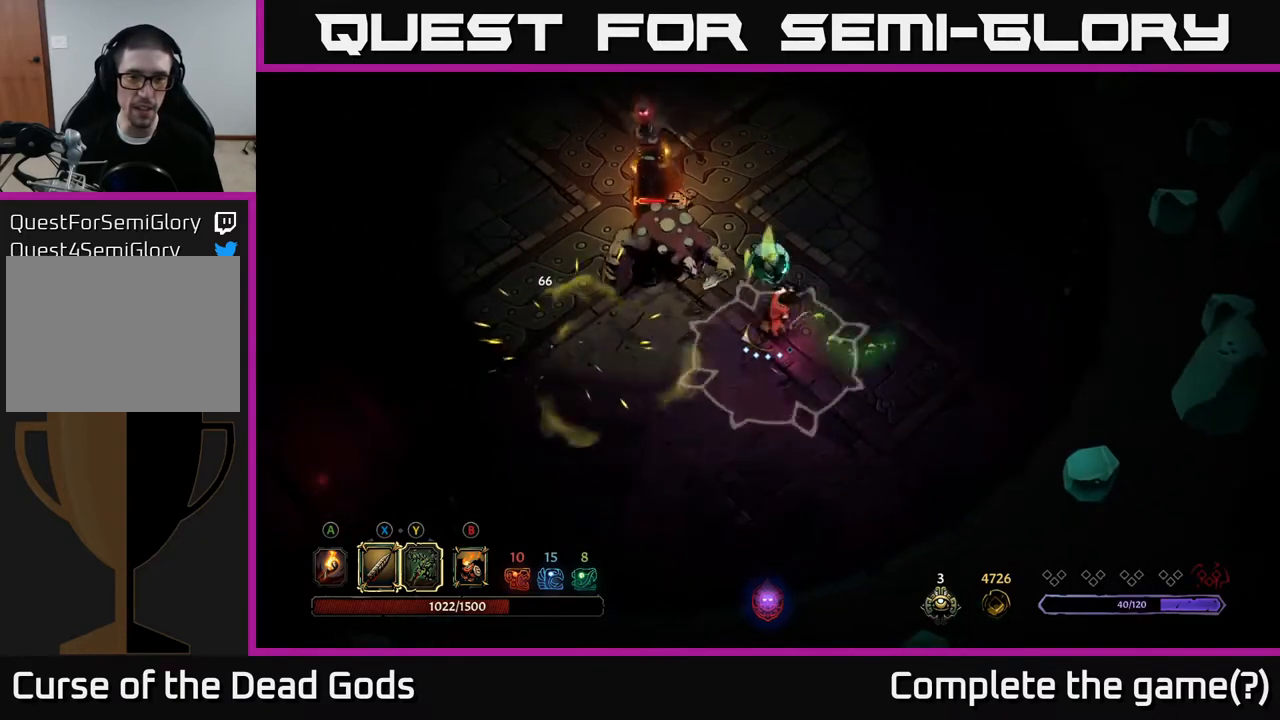
{"buttons": [], "left_stick": "left", "right_stick": "center", "events": [[17, "X", "down"], [17, "left_stick", "left"], [183, "X", "up"]]}